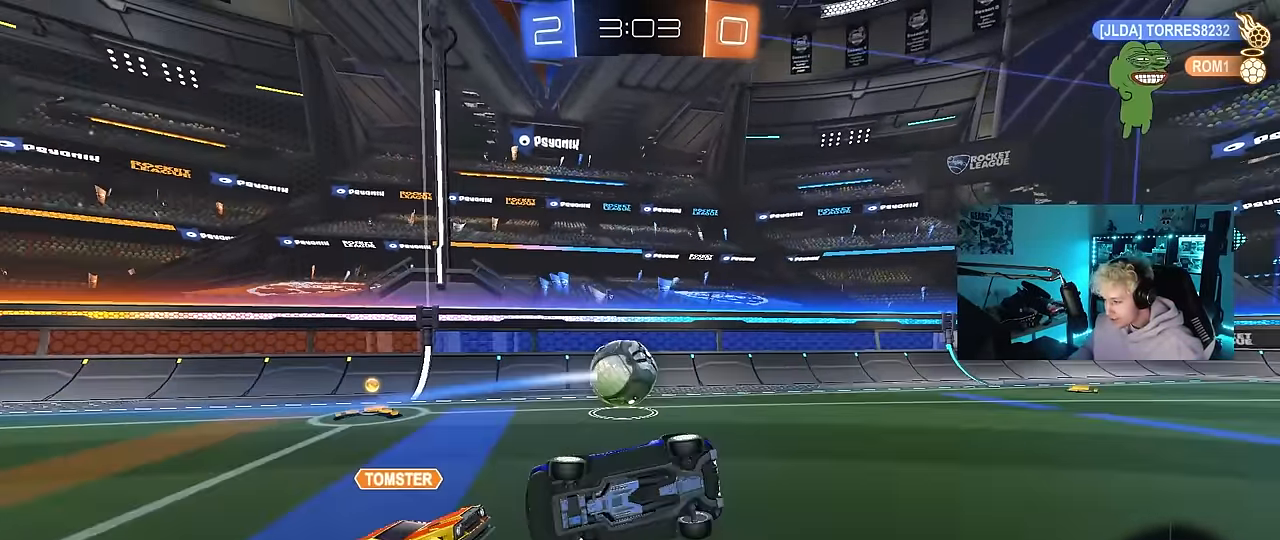
Gameplay with keyboard and mouse; each line is a JSON object with the keys and mouse buttons held at the frame after it. "events" lists presses ("down") and releases ("up") of "1", "2", "3", "4", "5", "a", "alt", "c", "caps_lock", "ctrl", "d", "e", "f", "g", "q", "r", "s", "shift", "space", "t", "tab", "v", "w", "x", "z", "mouse_left", "mouse_wheel" and "mouse_right" between this image and that frame as [ms after this image, input, new state], when the widget could be followed in between. "mouse_left", "mouse_wheel", "mouse_right" = the "left", "wheel", "right" buttons of the "mouse" list. No other keys are recorded. "wheel" means that the mouse wheel is clicked or scrolled. Mouse movement is not recorded.
{"keys": ["a", "s", "shift"], "mouse": [], "events": [[133, "s", "up"], [183, "a", "up"], [217, "d", "down"], [217, "w", "down"], [317, "d", "up"], [367, "w", "up"], [467, "a", "down"], [467, "s", "down"]]}
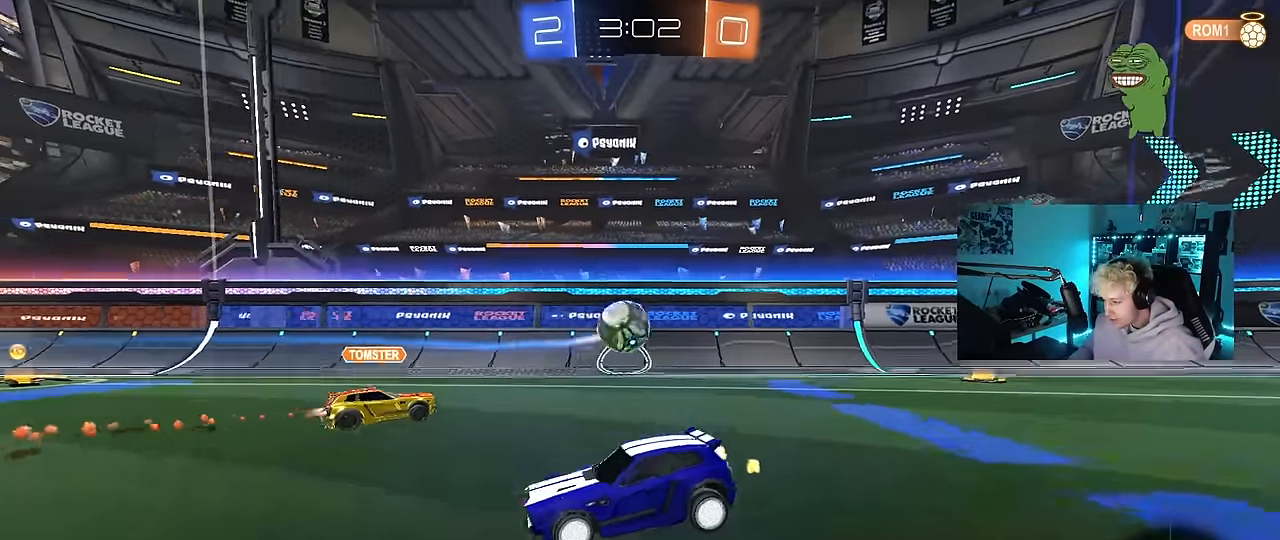
{"keys": ["a", "shift", "space"], "mouse": [], "events": [[50, "mouse_right", "down"], [100, "a", "up"], [150, "mouse_right", "up"], [233, "mouse_right", "down"], [383, "mouse_right", "up"], [383, "space", "down"], [433, "s", "up"], [467, "a", "down"]]}
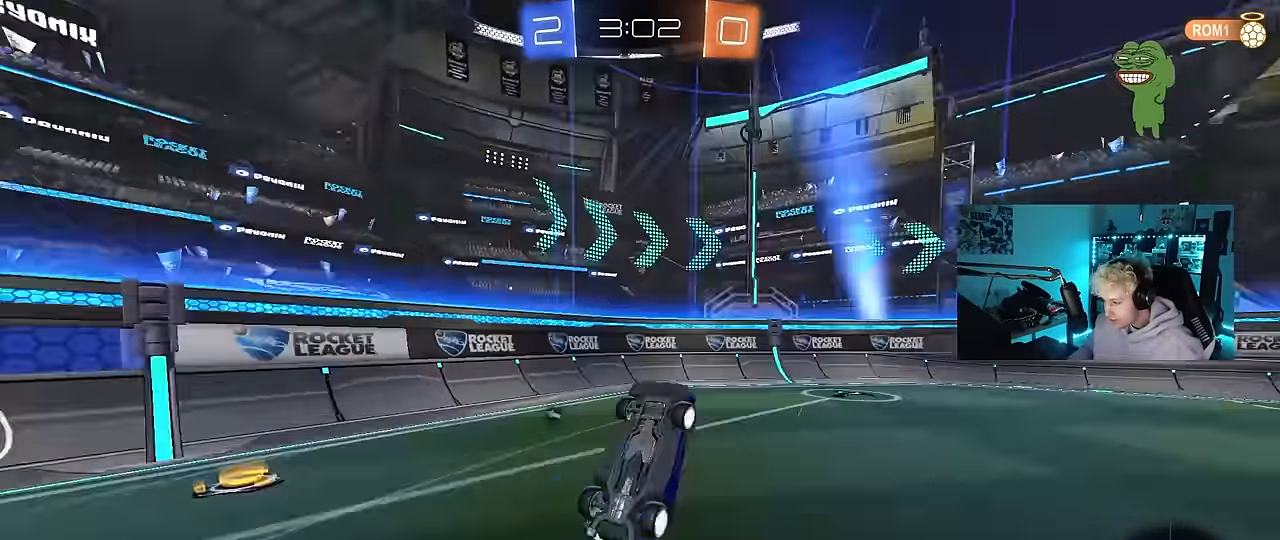
{"keys": [], "mouse": [], "events": [[17, "w", "down"], [67, "space", "up"], [350, "d", "down"], [400, "a", "up"], [400, "shift", "up"], [450, "d", "up"], [483, "w", "up"]]}
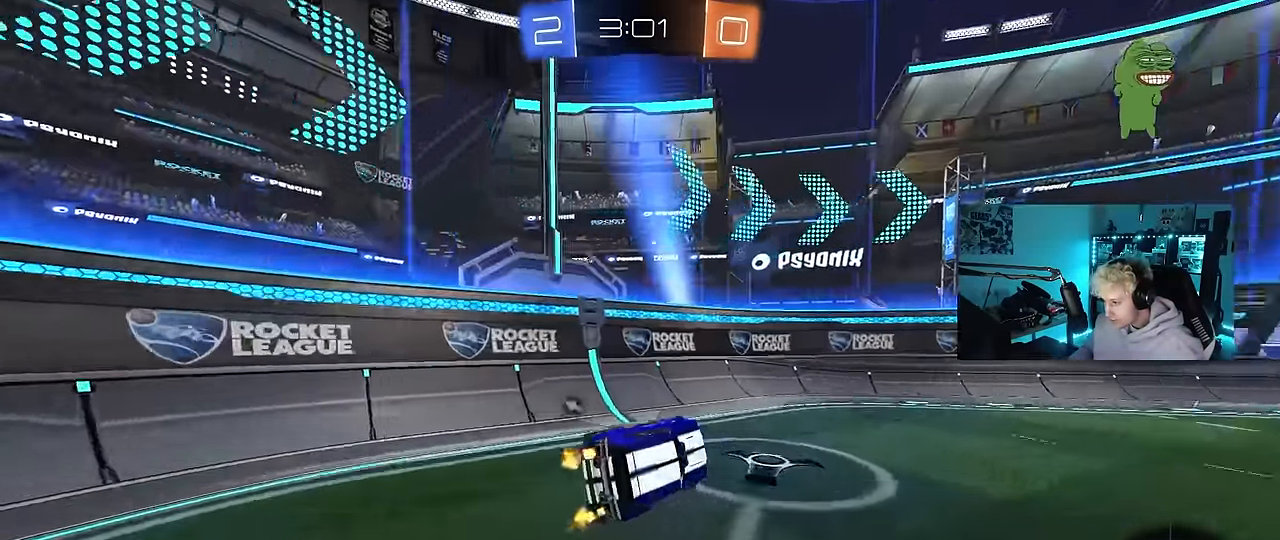
{"keys": ["a", "w"], "mouse": [], "events": [[33, "a", "down"], [83, "space", "down"], [133, "w", "down"], [317, "space", "up"]]}
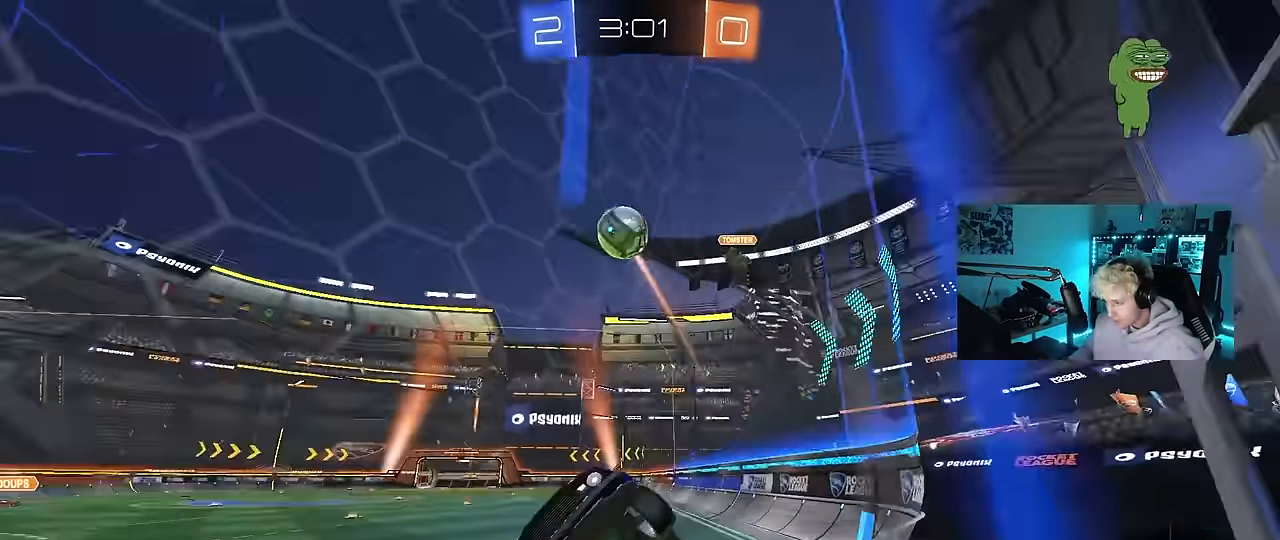
{"keys": ["a", "shift", "w"], "mouse": [], "events": [[50, "a", "up"], [100, "d", "down"], [233, "d", "up"], [283, "a", "down"], [467, "shift", "down"]]}
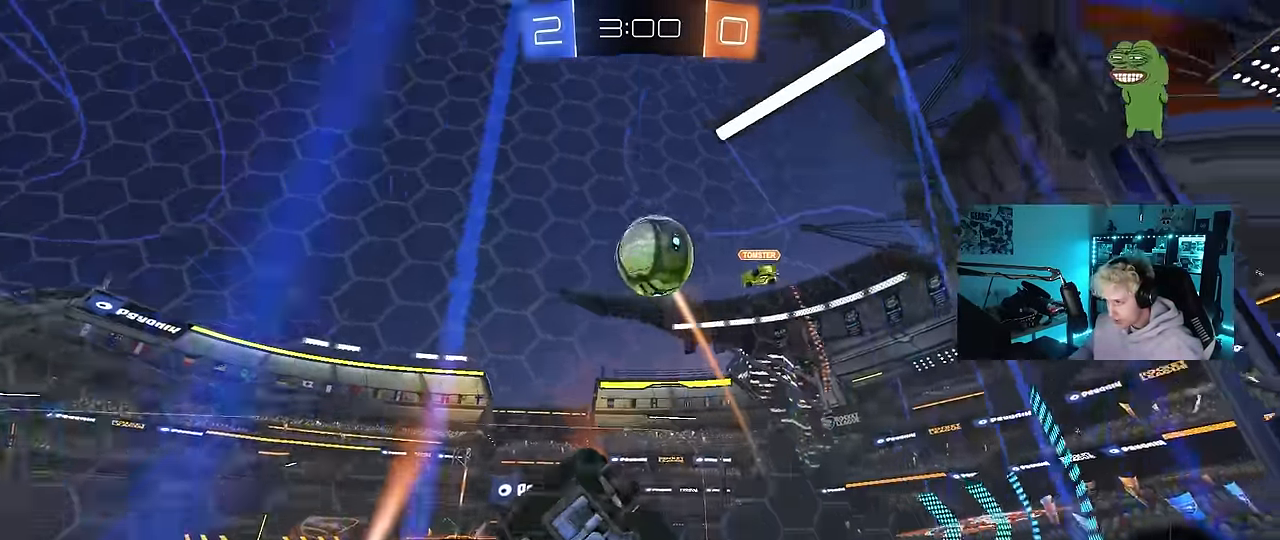
{"keys": ["d", "shift"], "mouse": ["left", "right"], "events": [[17, "shift", "up"], [117, "mouse_left", "down"], [167, "a", "up"], [167, "d", "down"], [217, "mouse_right", "down"], [217, "w", "up"], [250, "d", "up"], [300, "d", "down"], [300, "shift", "down"], [350, "mouse_right", "up"], [400, "mouse_right", "down"]]}
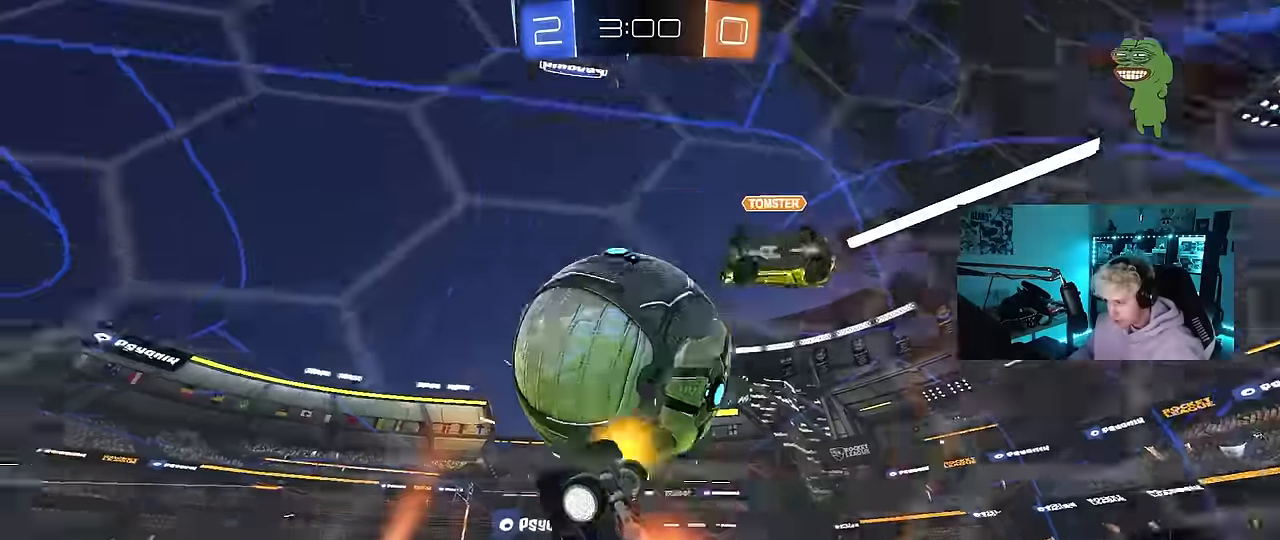
{"keys": ["d", "s"], "mouse": [], "events": [[84, "mouse_right", "up"], [134, "mouse_left", "up"], [417, "shift", "up"], [500, "s", "down"]]}
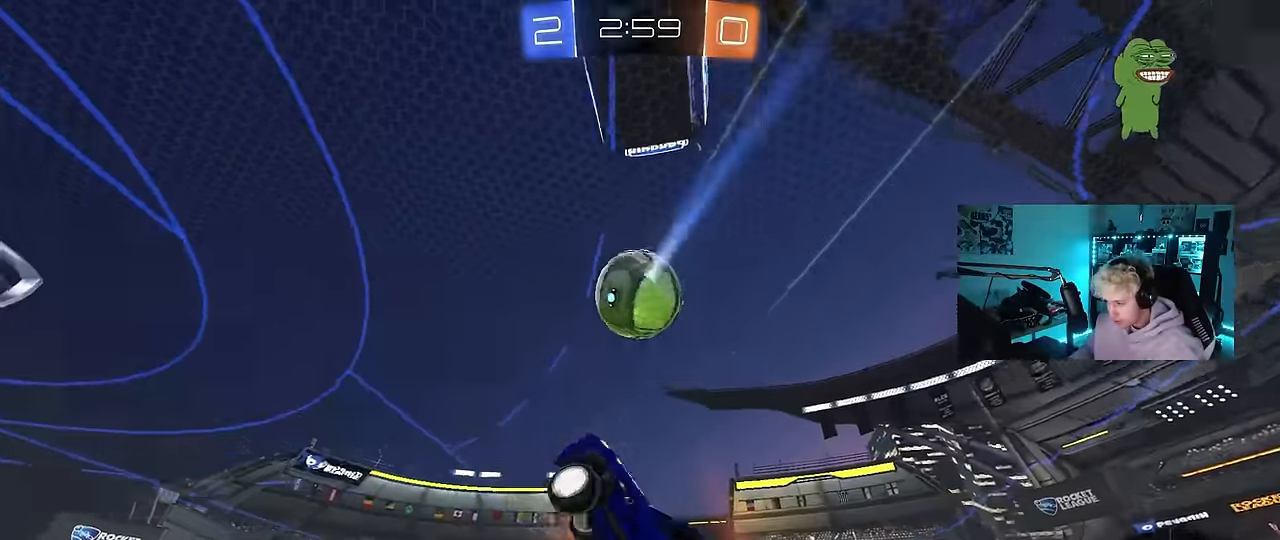
{"keys": ["a", "s", "shift"], "mouse": [], "events": [[50, "space", "down"], [184, "space", "up"], [284, "shift", "down"], [384, "d", "up"], [434, "a", "down"]]}
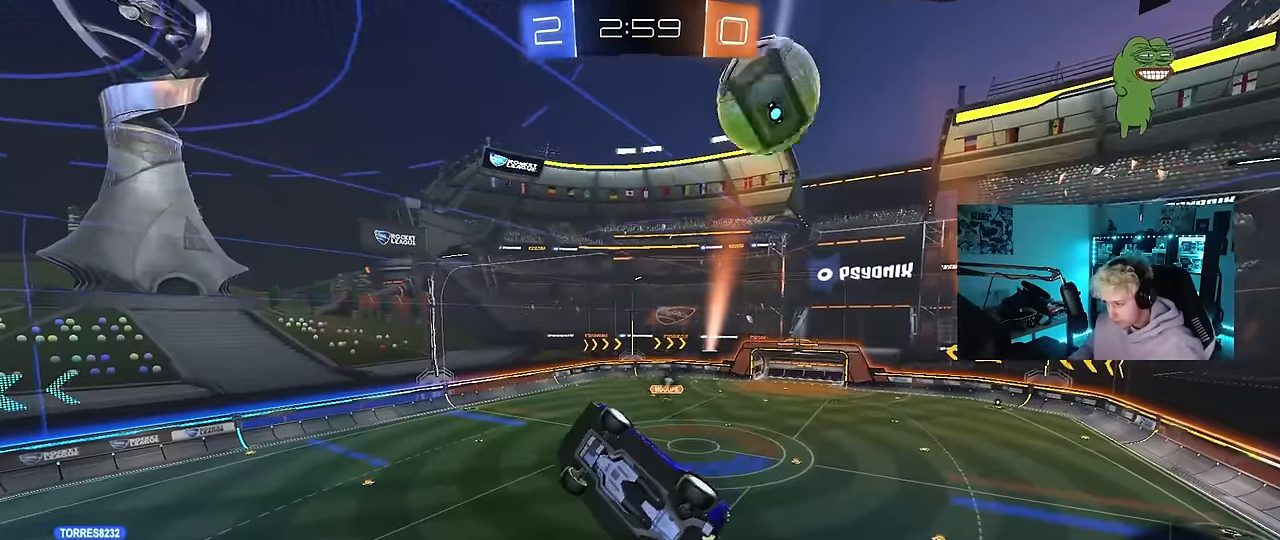
{"keys": [], "mouse": [], "events": [[17, "s", "up"], [200, "a", "up"], [200, "shift", "up"]]}
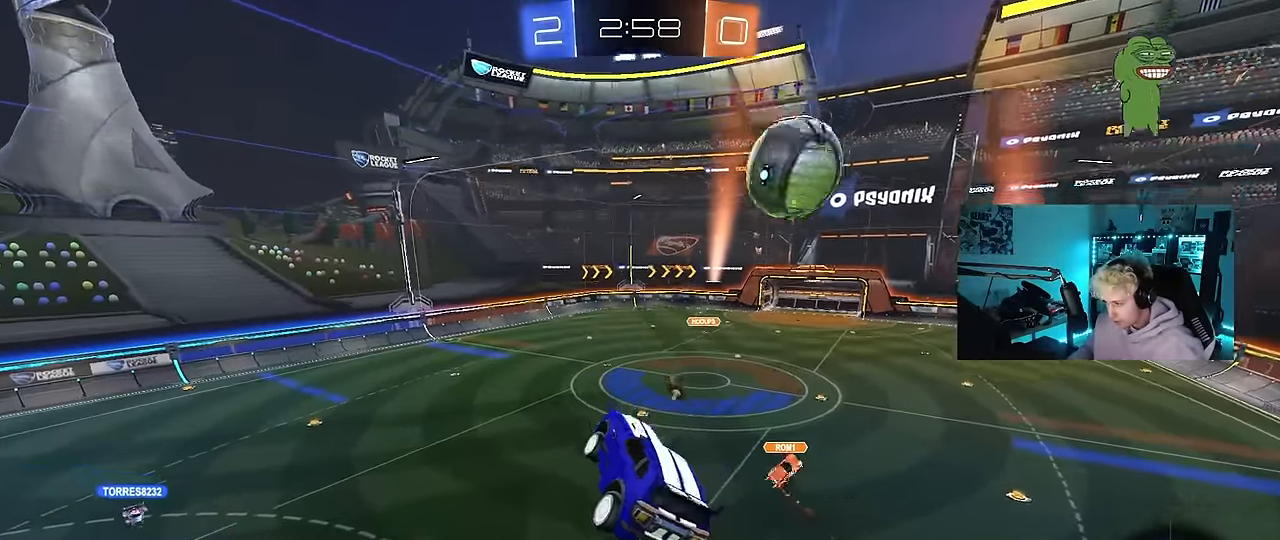
{"keys": ["a"], "mouse": [], "events": [[34, "space", "down"], [234, "space", "up"], [267, "d", "down"], [367, "d", "up"], [417, "a", "down"], [417, "shift", "down"], [500, "shift", "up"]]}
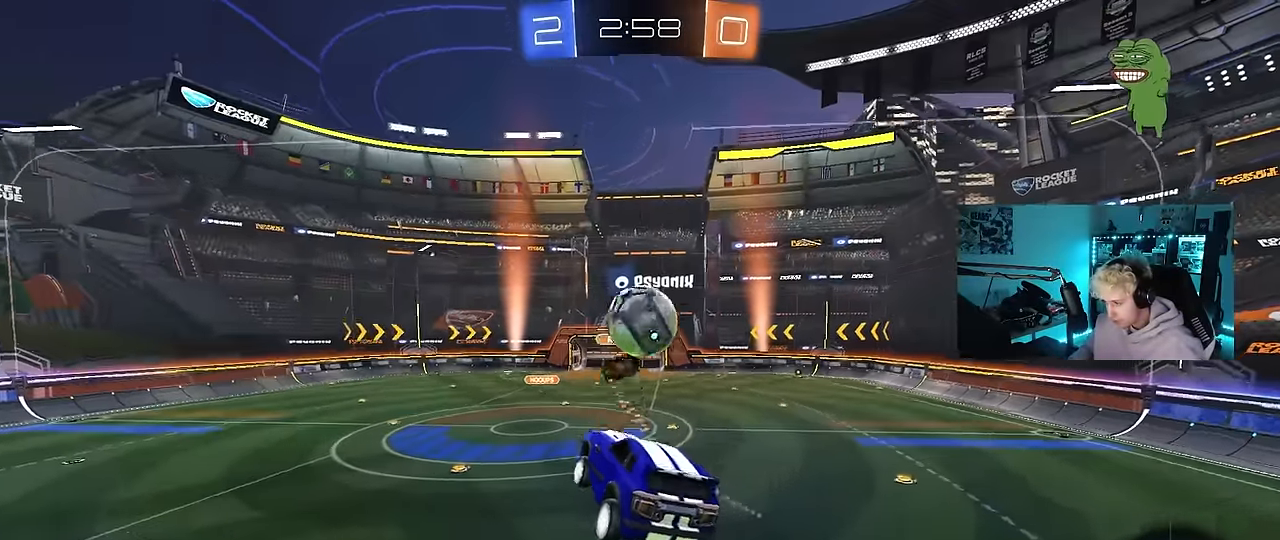
{"keys": ["d", "w"], "mouse": [], "events": [[50, "a", "up"], [200, "a", "down"], [234, "space", "down"], [284, "a", "up"], [334, "d", "down"], [334, "space", "up"], [434, "w", "down"]]}
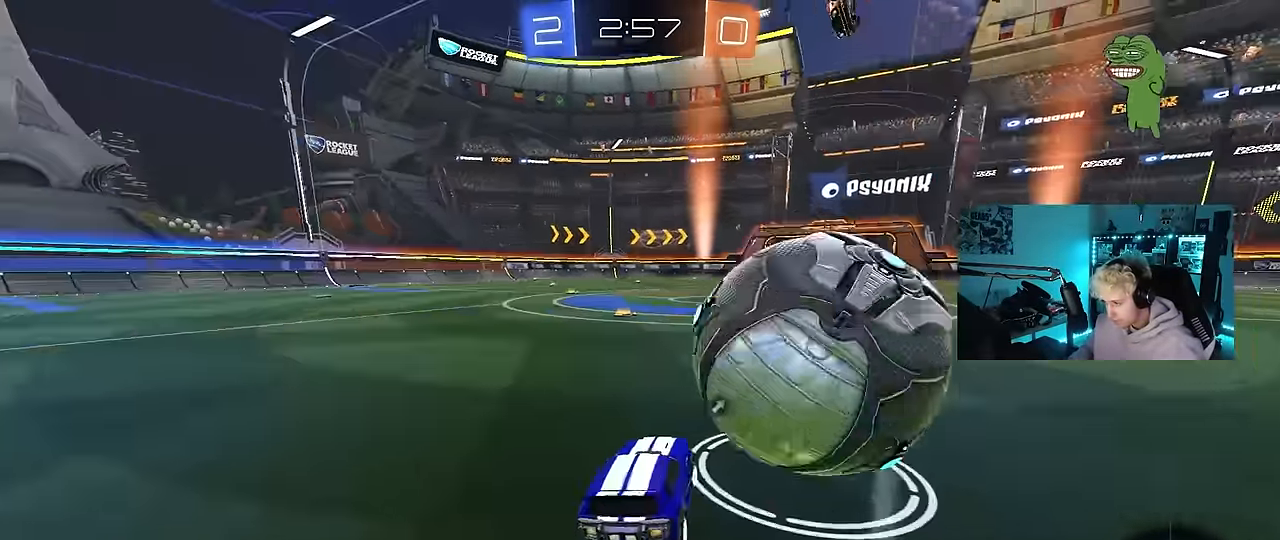
{"keys": ["space", "w"], "mouse": [], "events": [[117, "a", "down"], [117, "d", "up"], [400, "a", "up"], [400, "space", "down"]]}
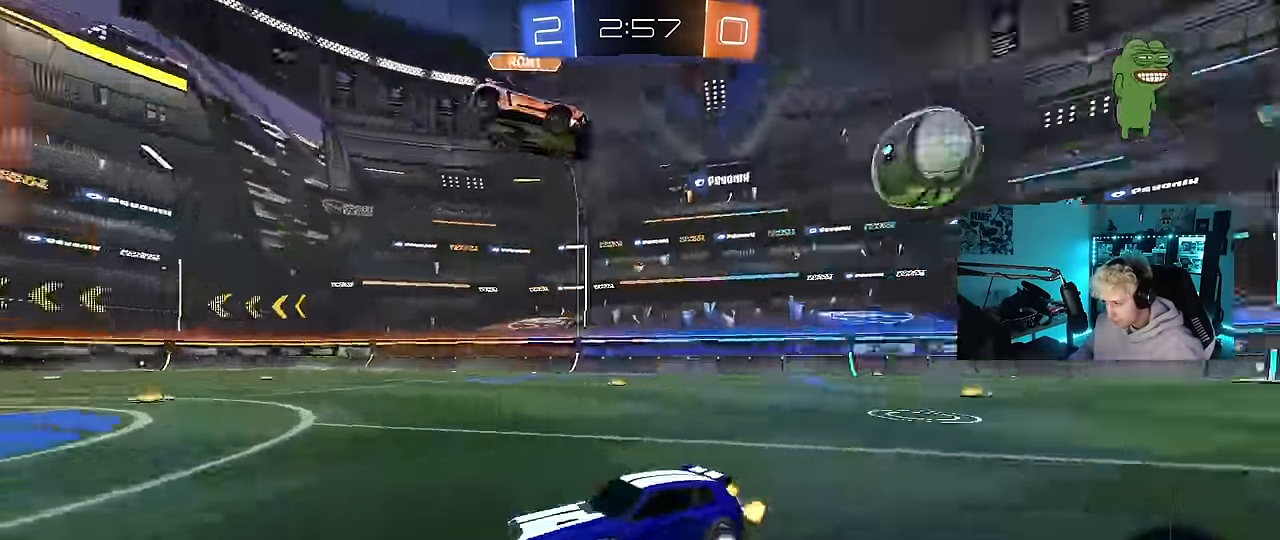
{"keys": ["a", "w"], "mouse": ["left"], "events": [[83, "space", "up"], [133, "a", "down"], [216, "a", "up"], [466, "a", "down"], [466, "mouse_left", "down"]]}
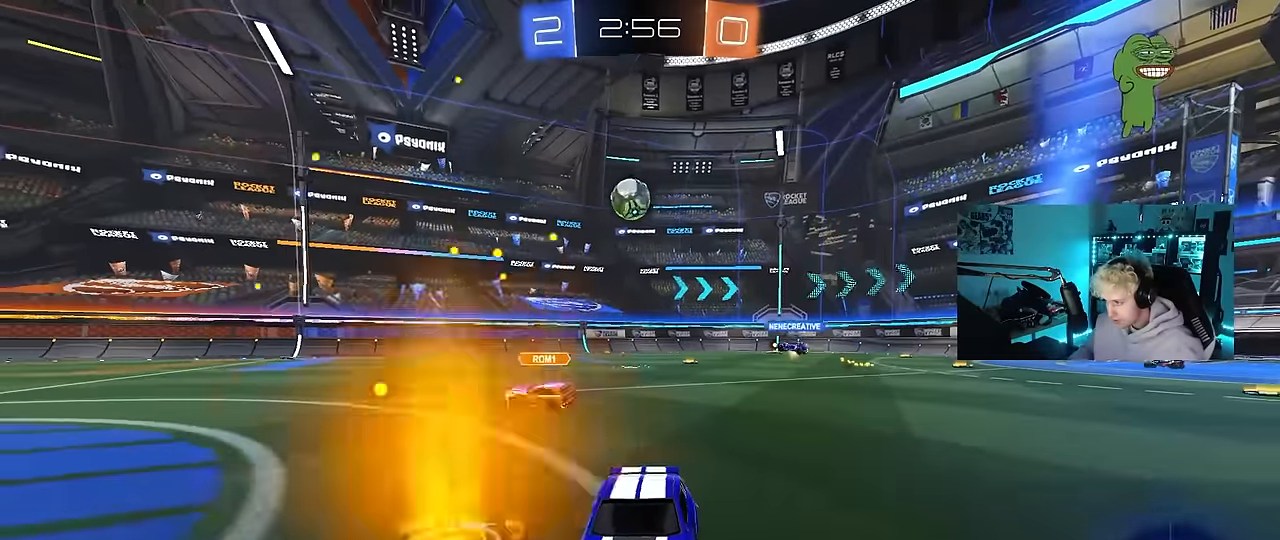
{"keys": ["a", "s", "shift"], "mouse": [], "events": [[50, "a", "up"], [50, "mouse_right", "down"], [150, "a", "down"], [150, "mouse_right", "up"], [150, "shift", "down"], [200, "mouse_right", "down"], [233, "s", "down"], [233, "space", "down"], [233, "w", "up"], [416, "mouse_right", "up"], [433, "space", "up"], [466, "mouse_left", "up"]]}
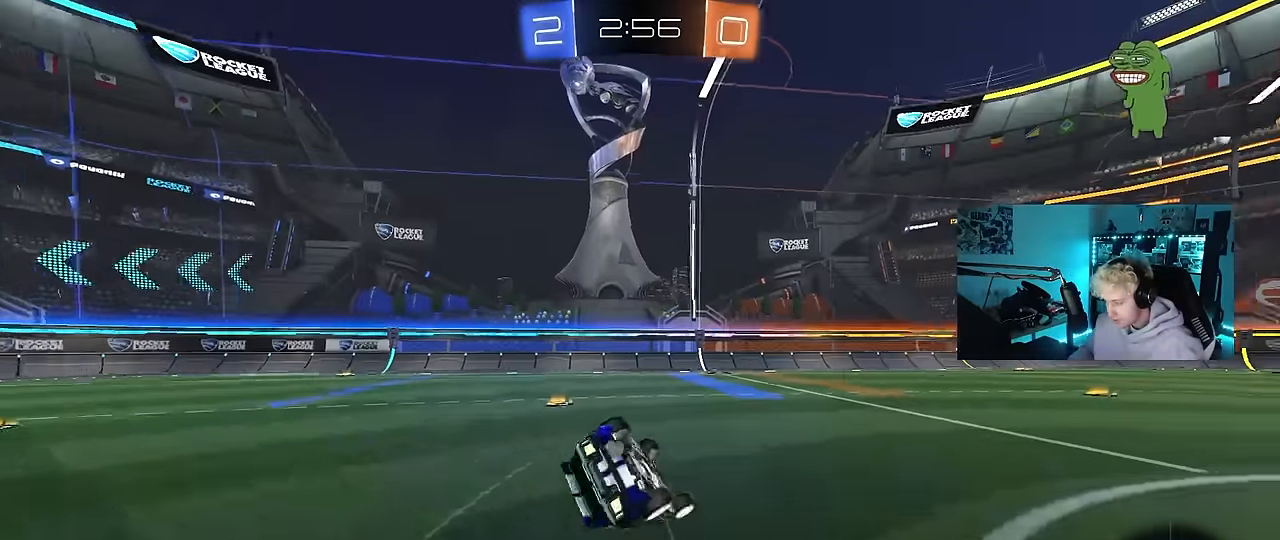
{"keys": ["a"], "mouse": [], "events": [[66, "s", "up"], [166, "s", "down"], [350, "s", "up"], [483, "shift", "up"]]}
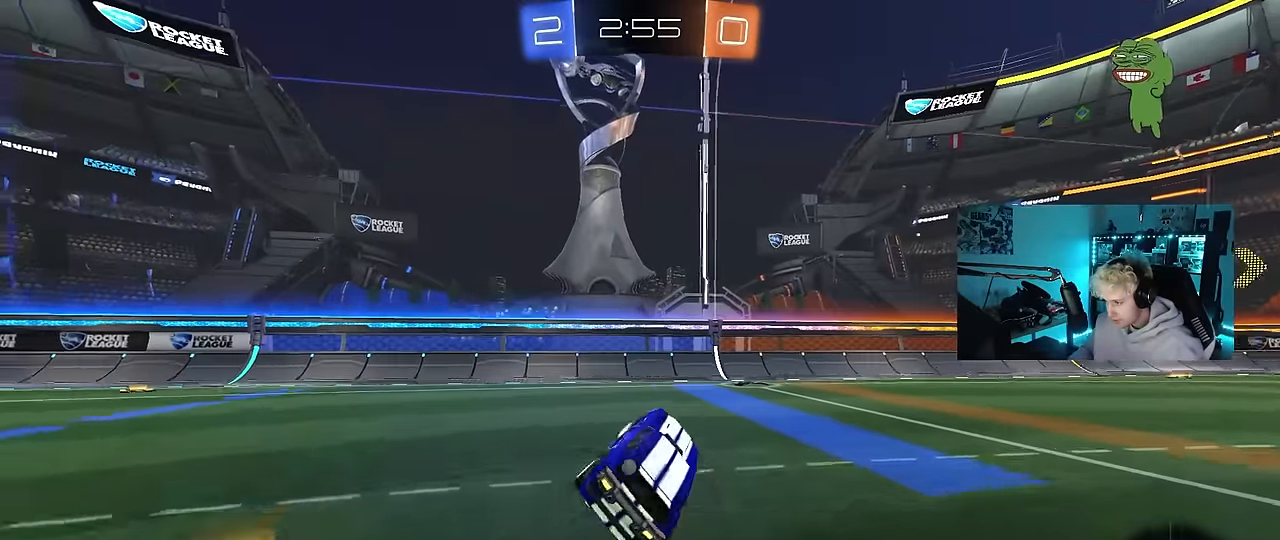
{"keys": ["a", "w"], "mouse": [], "events": [[133, "w", "down"], [183, "space", "down"], [366, "space", "up"], [416, "shift", "down"], [450, "shift", "up"]]}
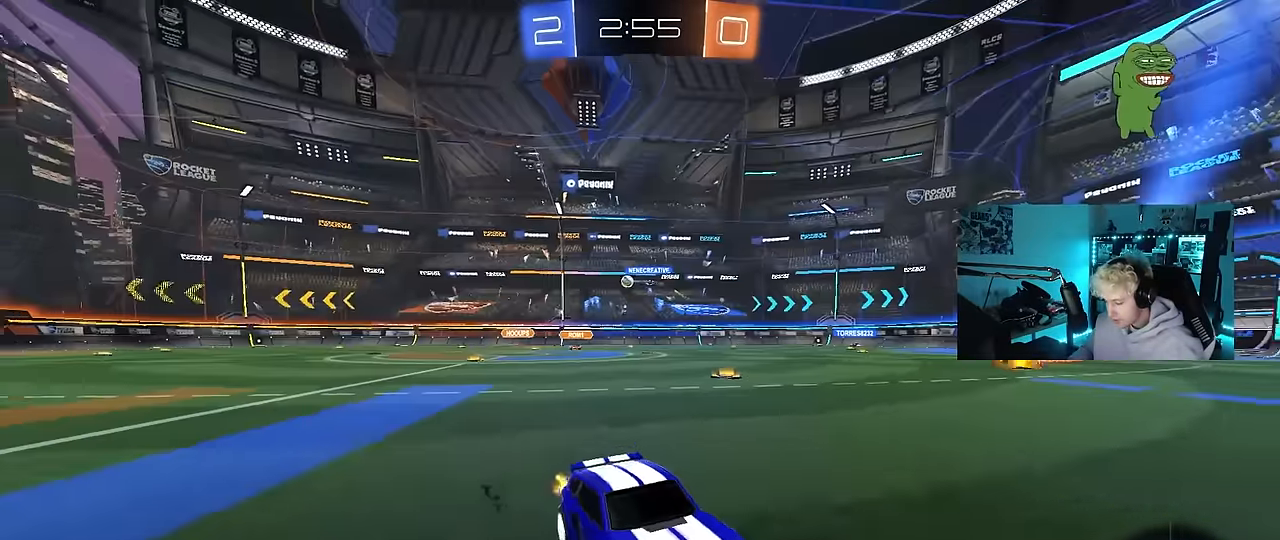
{"keys": ["a", "w"], "mouse": [], "events": [[200, "space", "down"], [333, "space", "up"]]}
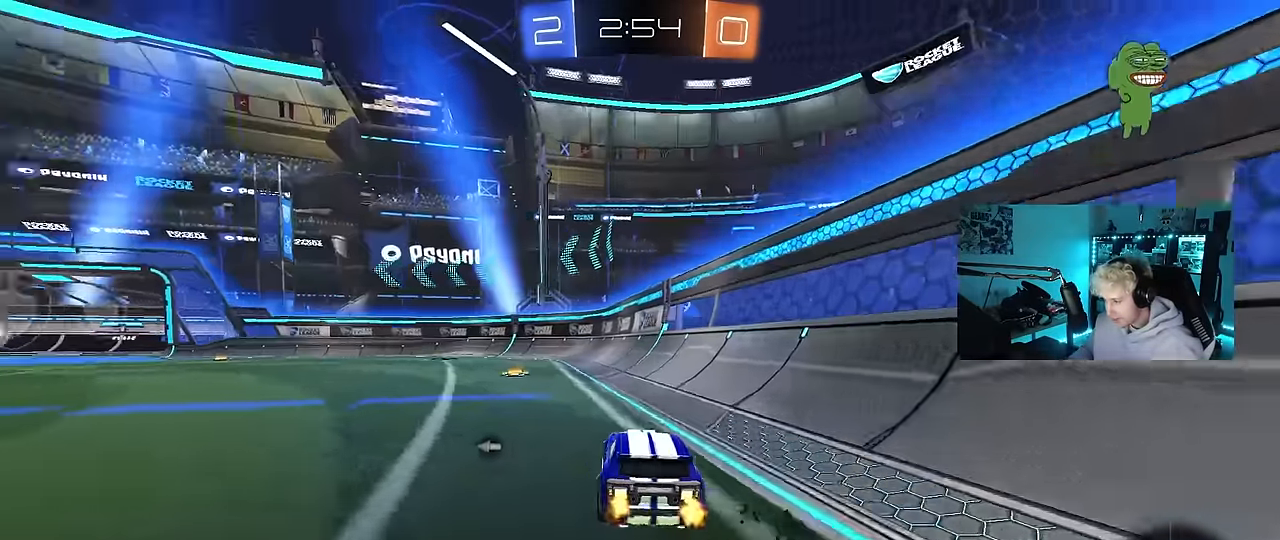
{"keys": ["a", "w"], "mouse": [], "events": [[166, "a", "up"], [350, "a", "down"]]}
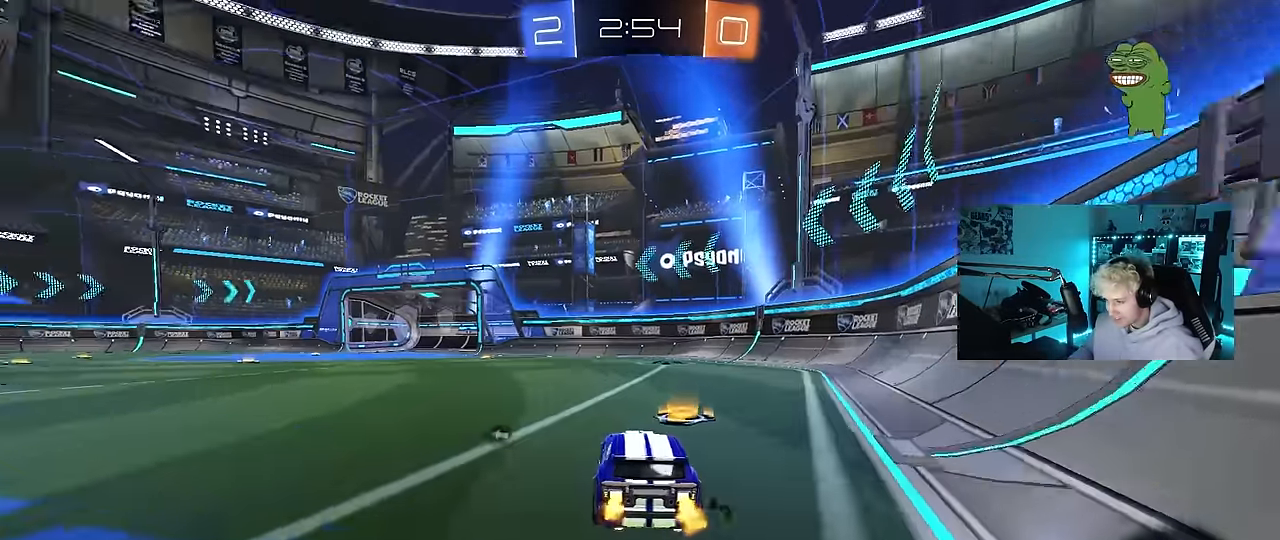
{"keys": ["a", "s", "shift", "space"], "mouse": [], "events": [[33, "a", "up"], [133, "d", "down"], [133, "mouse_right", "down"], [183, "a", "down"], [183, "d", "up"], [183, "shift", "down"], [266, "s", "down"], [266, "w", "up"], [366, "mouse_right", "up"], [416, "space", "down"]]}
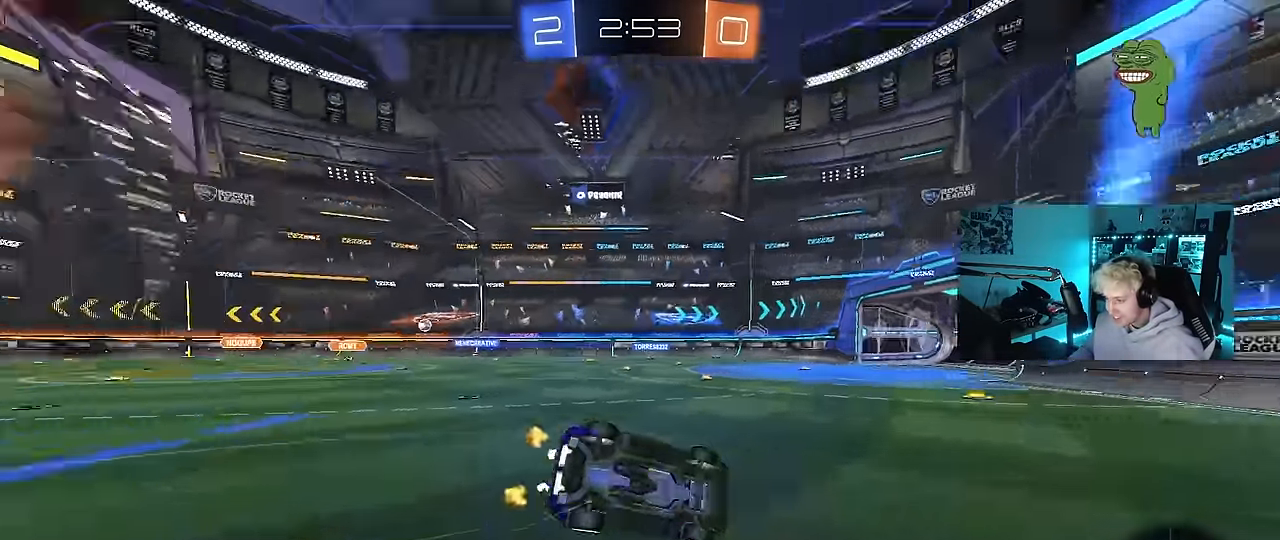
{"keys": ["a", "shift"], "mouse": [], "events": [[50, "space", "up"], [150, "s", "up"], [233, "s", "down"], [466, "s", "up"]]}
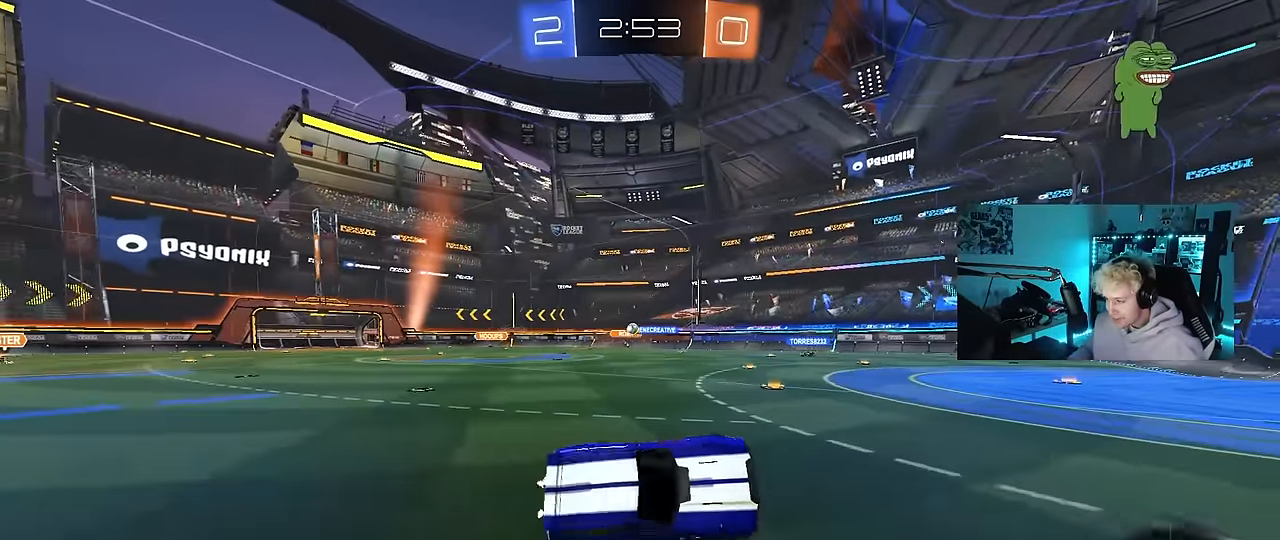
{"keys": ["a", "w"], "mouse": [], "events": [[16, "shift", "up"], [116, "a", "up"], [216, "a", "down"], [250, "w", "down"]]}
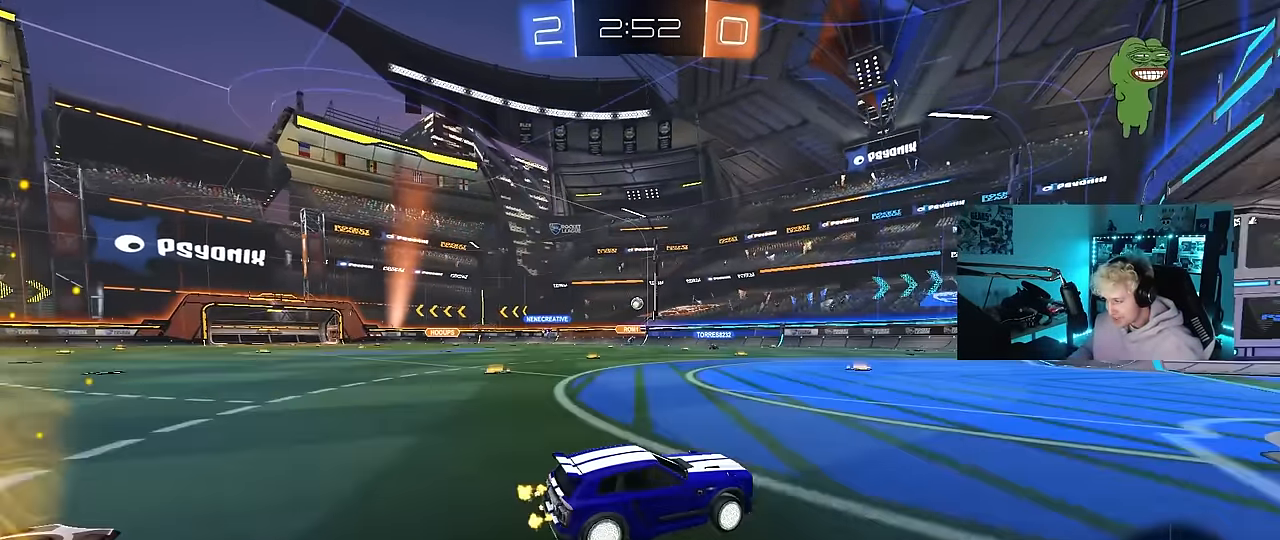
{"keys": ["d", "w"], "mouse": [], "events": [[33, "shift", "down"], [83, "shift", "up"], [316, "a", "up"], [500, "d", "down"]]}
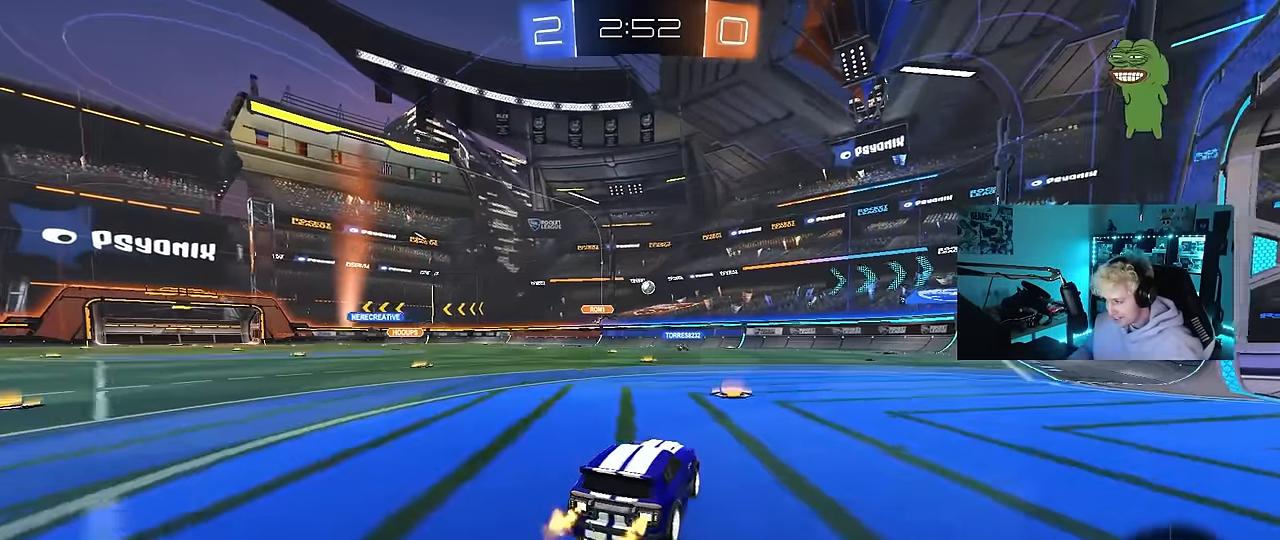
{"keys": ["d", "w"], "mouse": [], "events": [[200, "d", "up"], [383, "d", "down"]]}
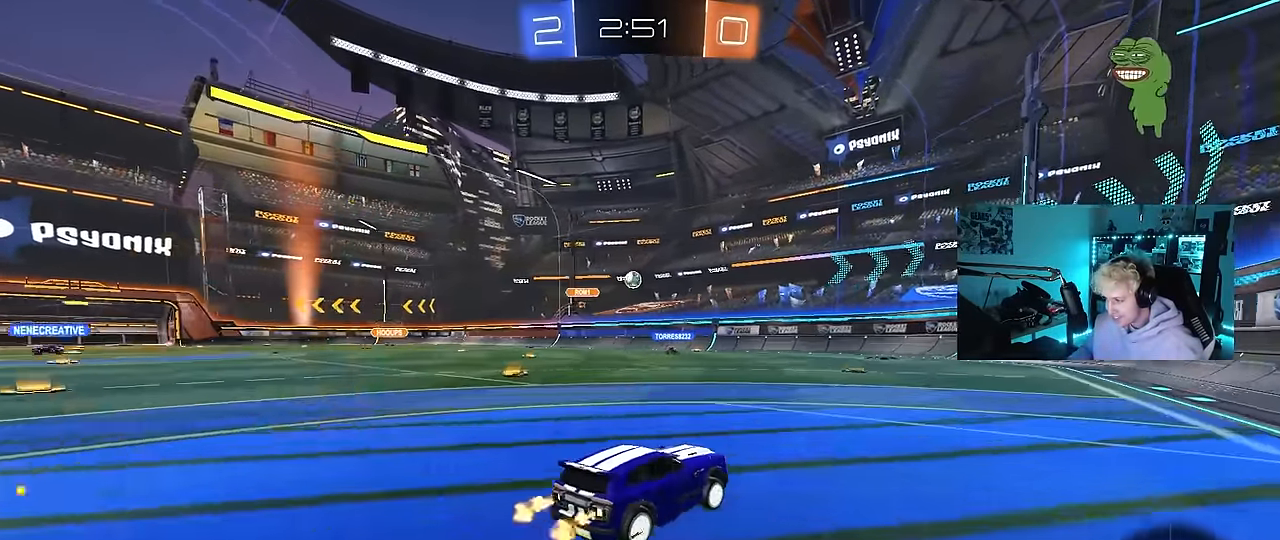
{"keys": ["a"], "mouse": [], "events": [[16, "d", "up"], [200, "a", "down"], [250, "w", "up"]]}
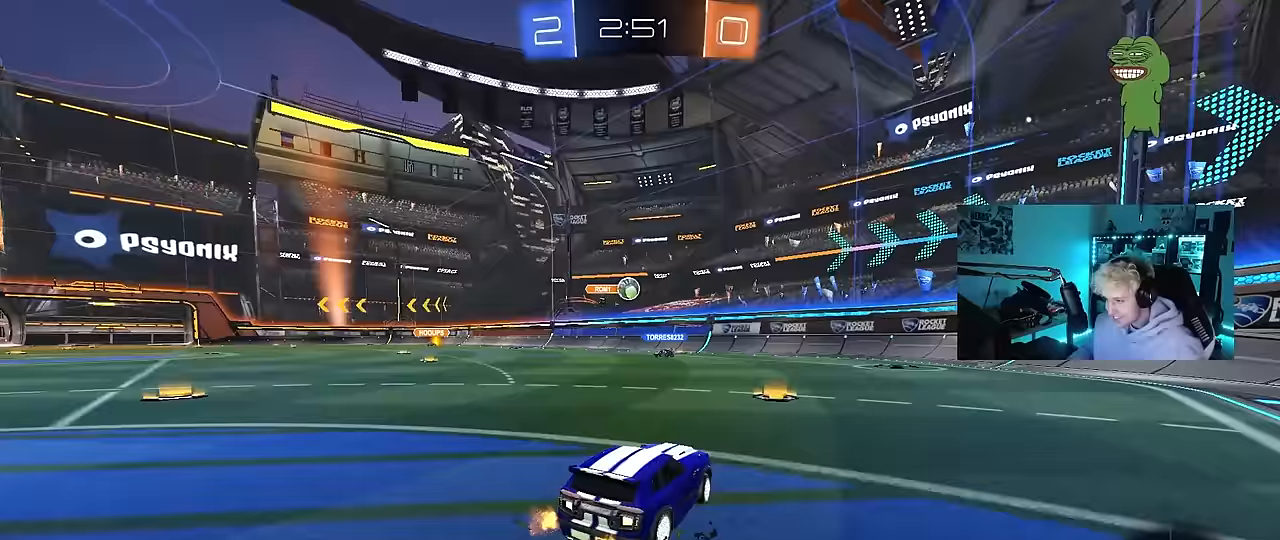
{"keys": ["d", "w"], "mouse": [], "events": [[33, "a", "up"], [83, "d", "down"], [133, "shift", "down"], [267, "w", "down"], [317, "shift", "up"]]}
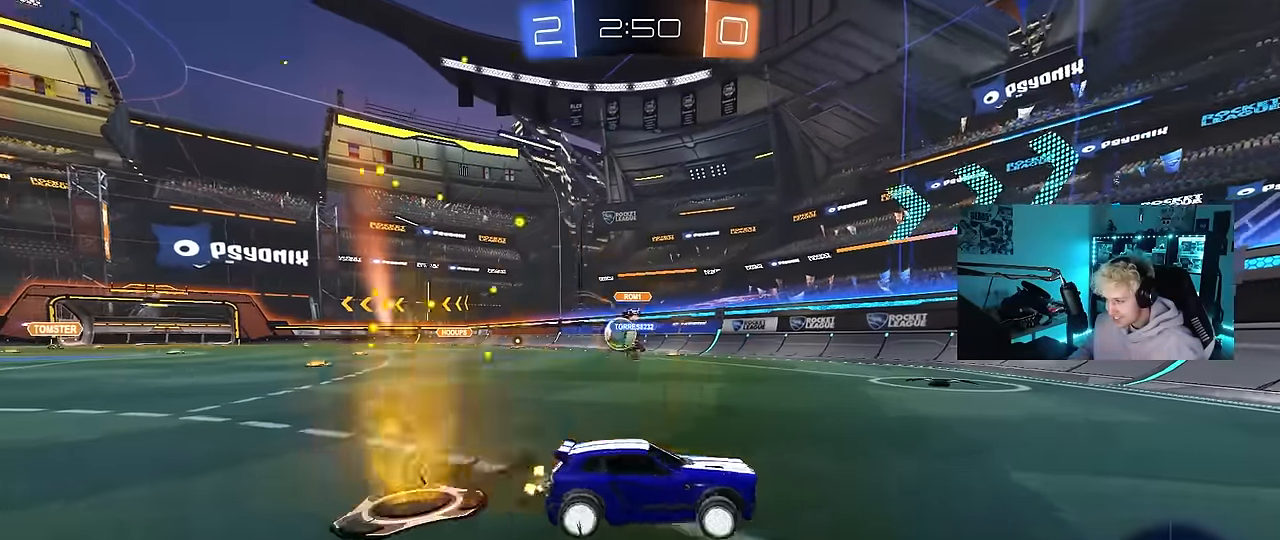
{"keys": ["d", "shift", "w"], "mouse": [], "events": [[383, "shift", "down"]]}
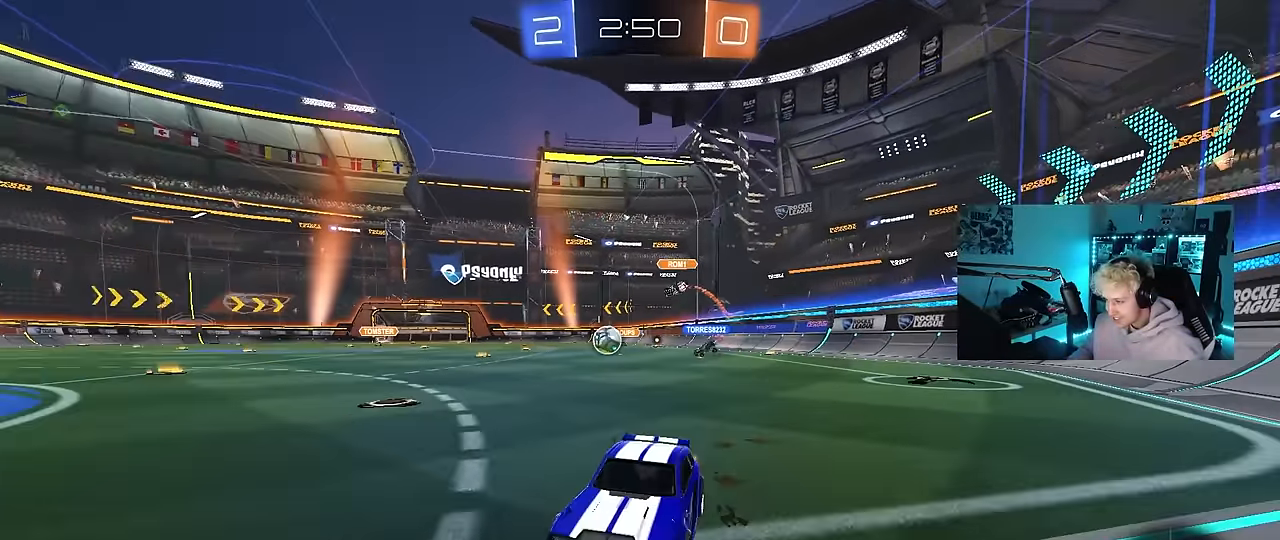
{"keys": [], "mouse": [], "events": [[17, "shift", "up"], [450, "d", "up"], [450, "w", "up"]]}
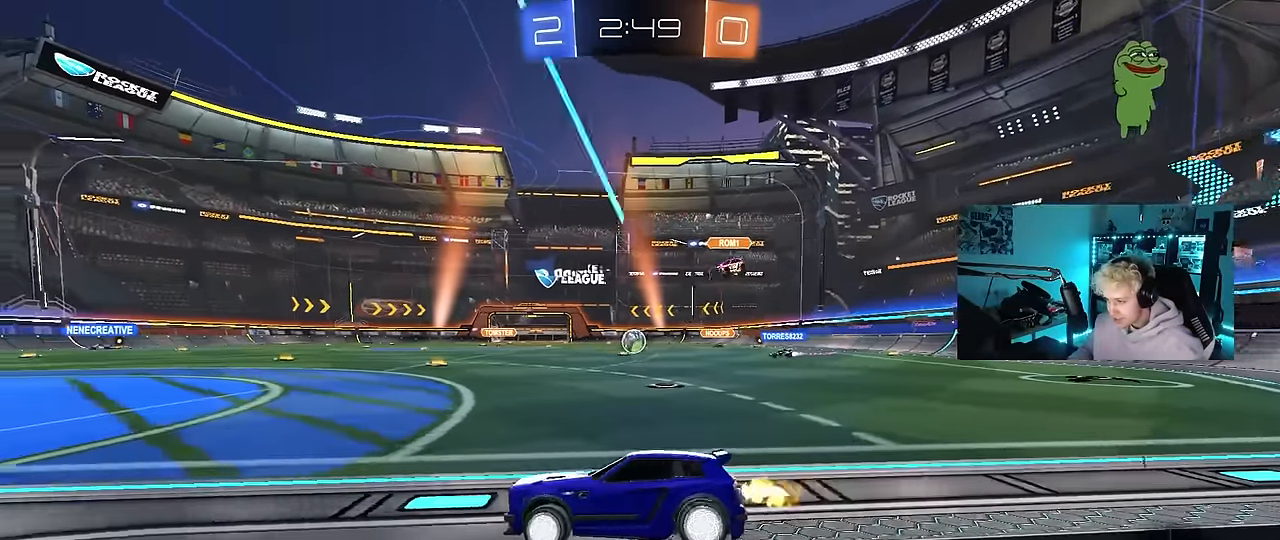
{"keys": ["a", "w"], "mouse": [], "events": [[83, "s", "down"], [133, "a", "down"], [267, "a", "up"], [317, "d", "down"], [317, "s", "up"], [367, "d", "up"], [417, "a", "down"], [417, "w", "down"]]}
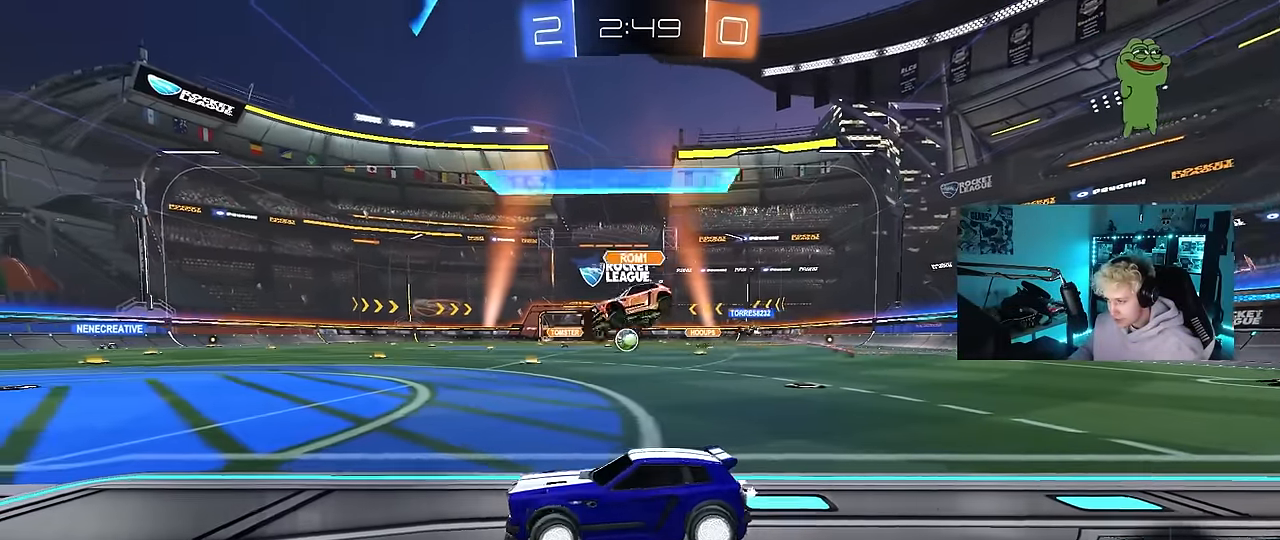
{"keys": ["a", "w"], "mouse": [], "events": [[150, "w", "up"], [200, "w", "down"]]}
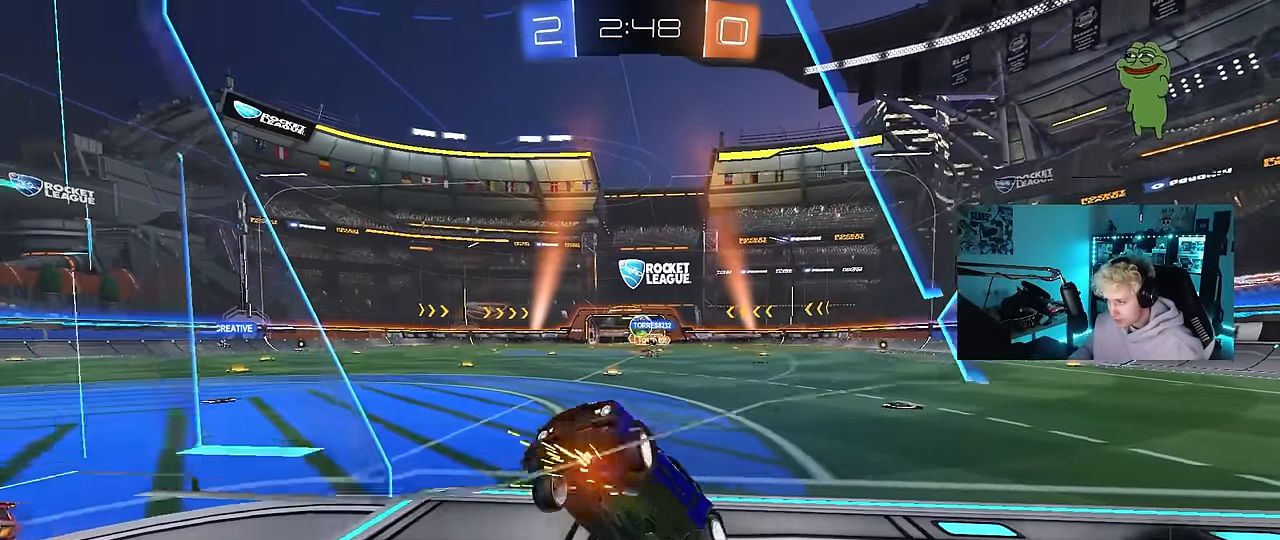
{"keys": ["w"], "mouse": [], "events": [[17, "a", "up"], [17, "d", "down"], [67, "d", "up"], [67, "mouse_left", "down"], [117, "a", "down"], [117, "mouse_left", "up"], [350, "a", "up"], [400, "d", "down"], [483, "d", "up"]]}
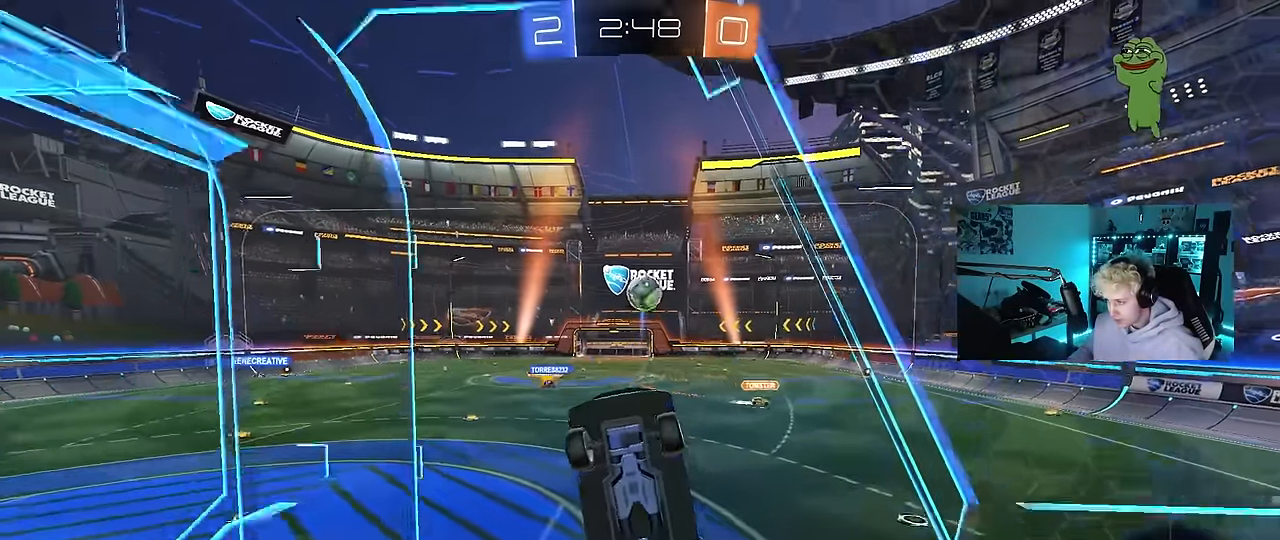
{"keys": ["w"], "mouse": [], "events": [[33, "mouse_left", "down"], [133, "a", "down"], [217, "mouse_left", "up"], [267, "a", "up"]]}